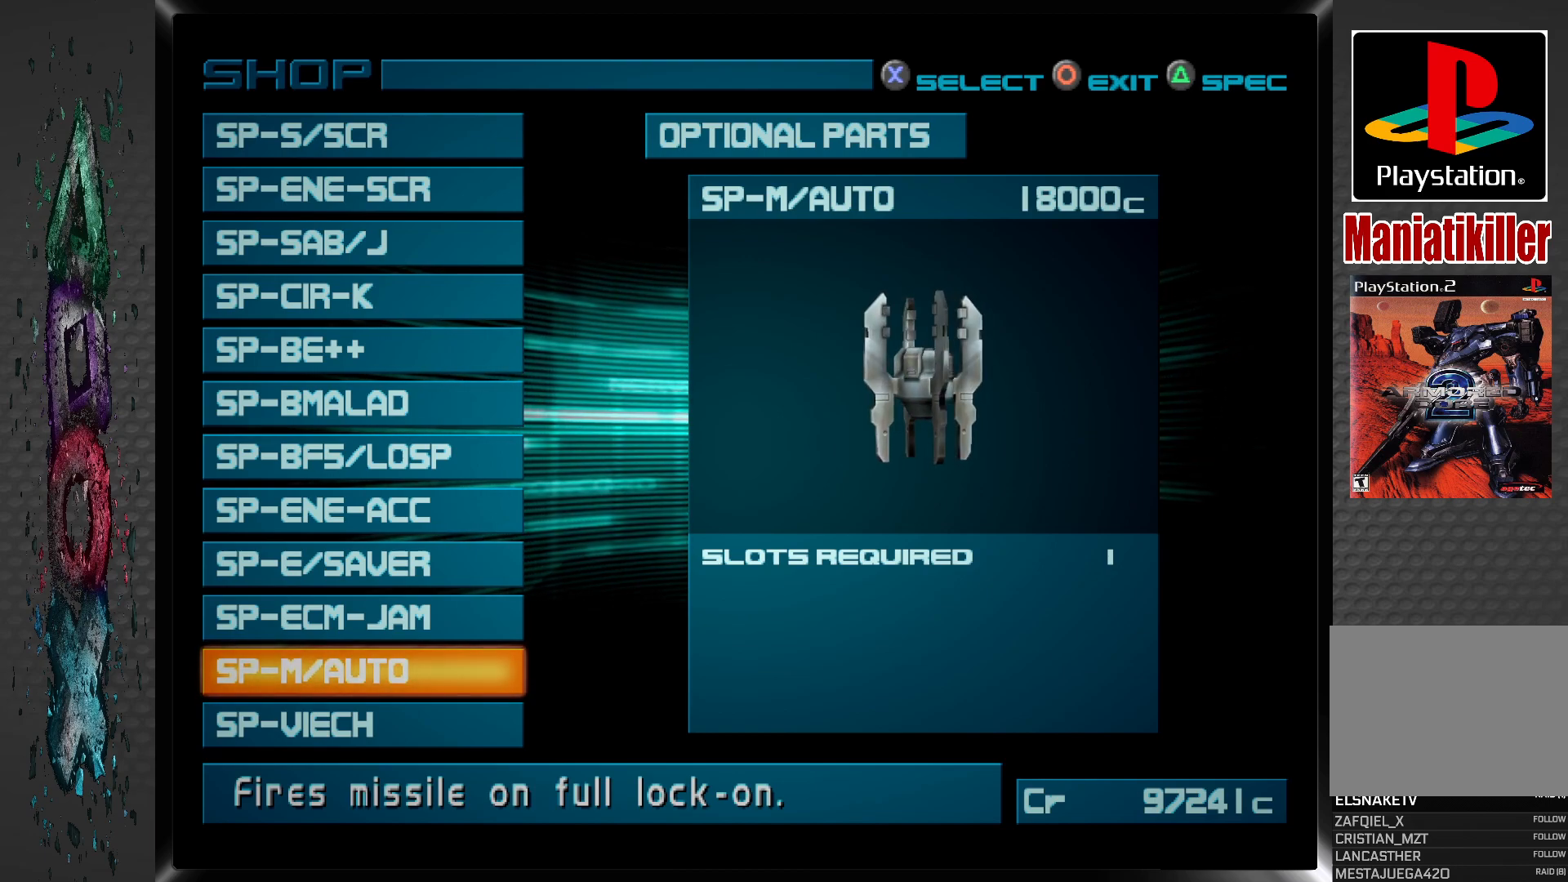
Gameplay with a controller (PlayStation layout); each line is a JSON object with the inputs held at the frame after it. "events" lists button and stick changes between this image and that frame as [ms after this image, input, new state], when the widget could be followed in between.
{"buttons": [], "left_stick": "center", "right_stick": "center", "events": [[167, "TRIANGLE", "down"], [300, "TRIANGLE", "up"]]}
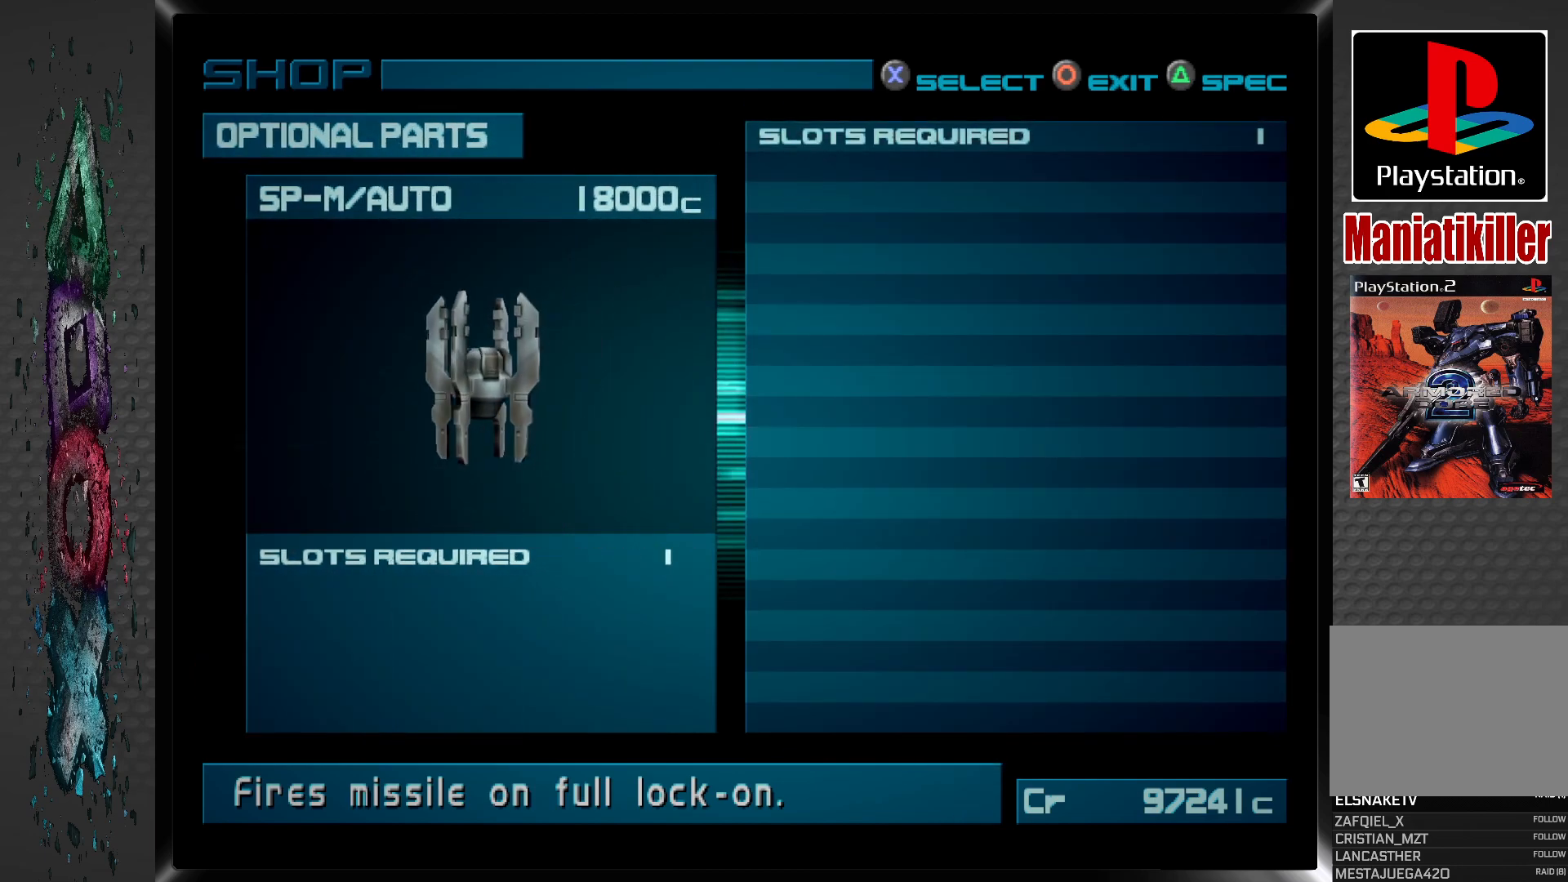
{"buttons": [], "left_stick": "center", "right_stick": "center", "events": []}
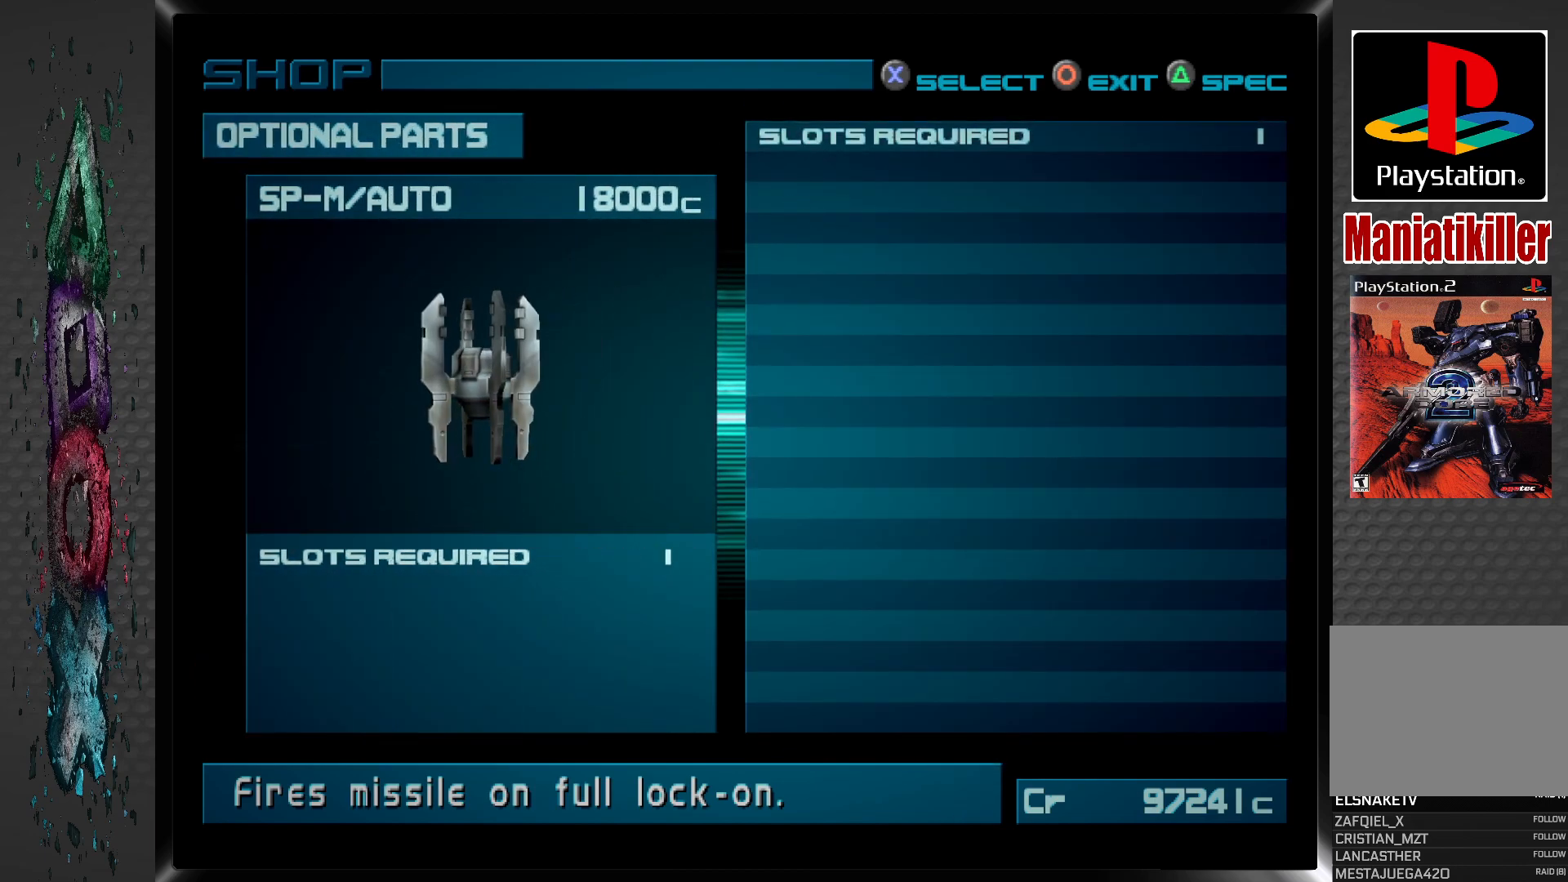
{"buttons": [], "left_stick": "center", "right_stick": "center", "events": []}
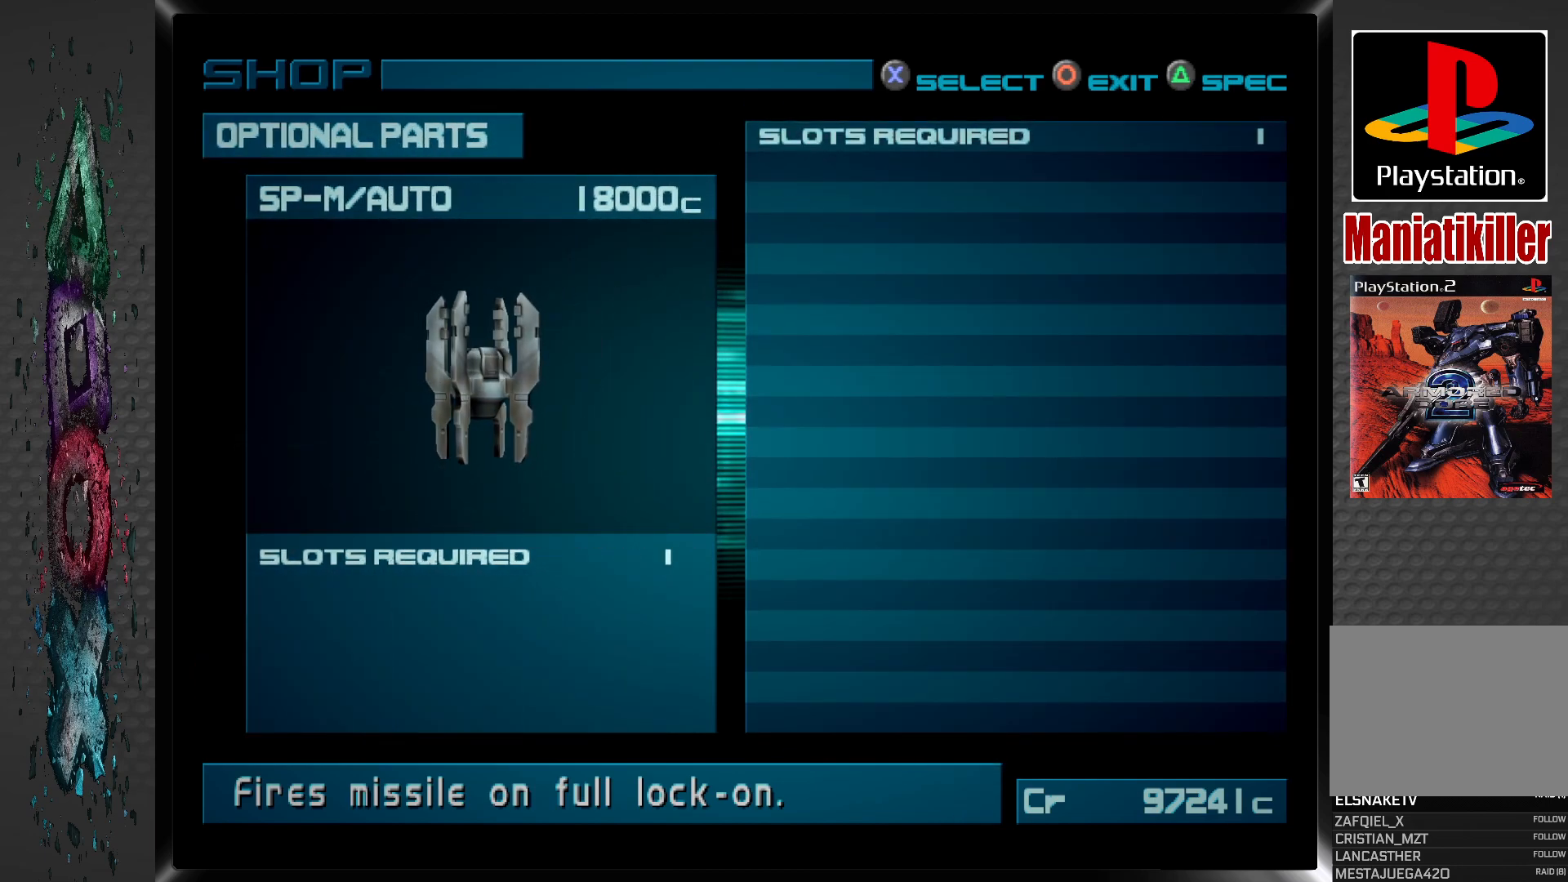
{"buttons": [], "left_stick": "center", "right_stick": "center", "events": []}
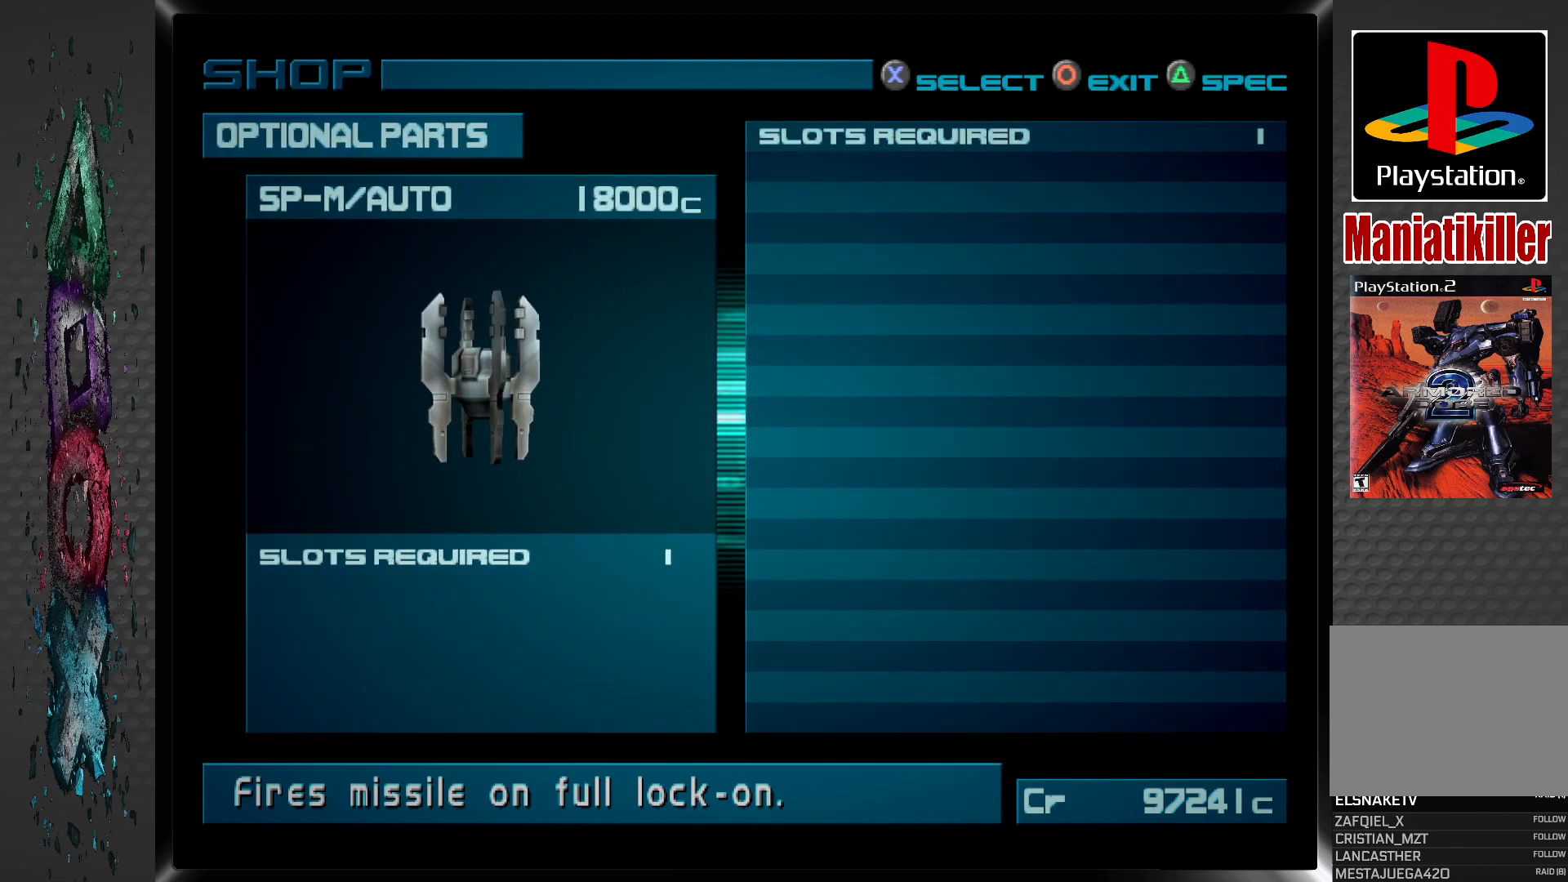
{"buttons": [], "left_stick": "center", "right_stick": "center", "events": [[83, "CIRCLE", "down"], [267, "CIRCLE", "up"]]}
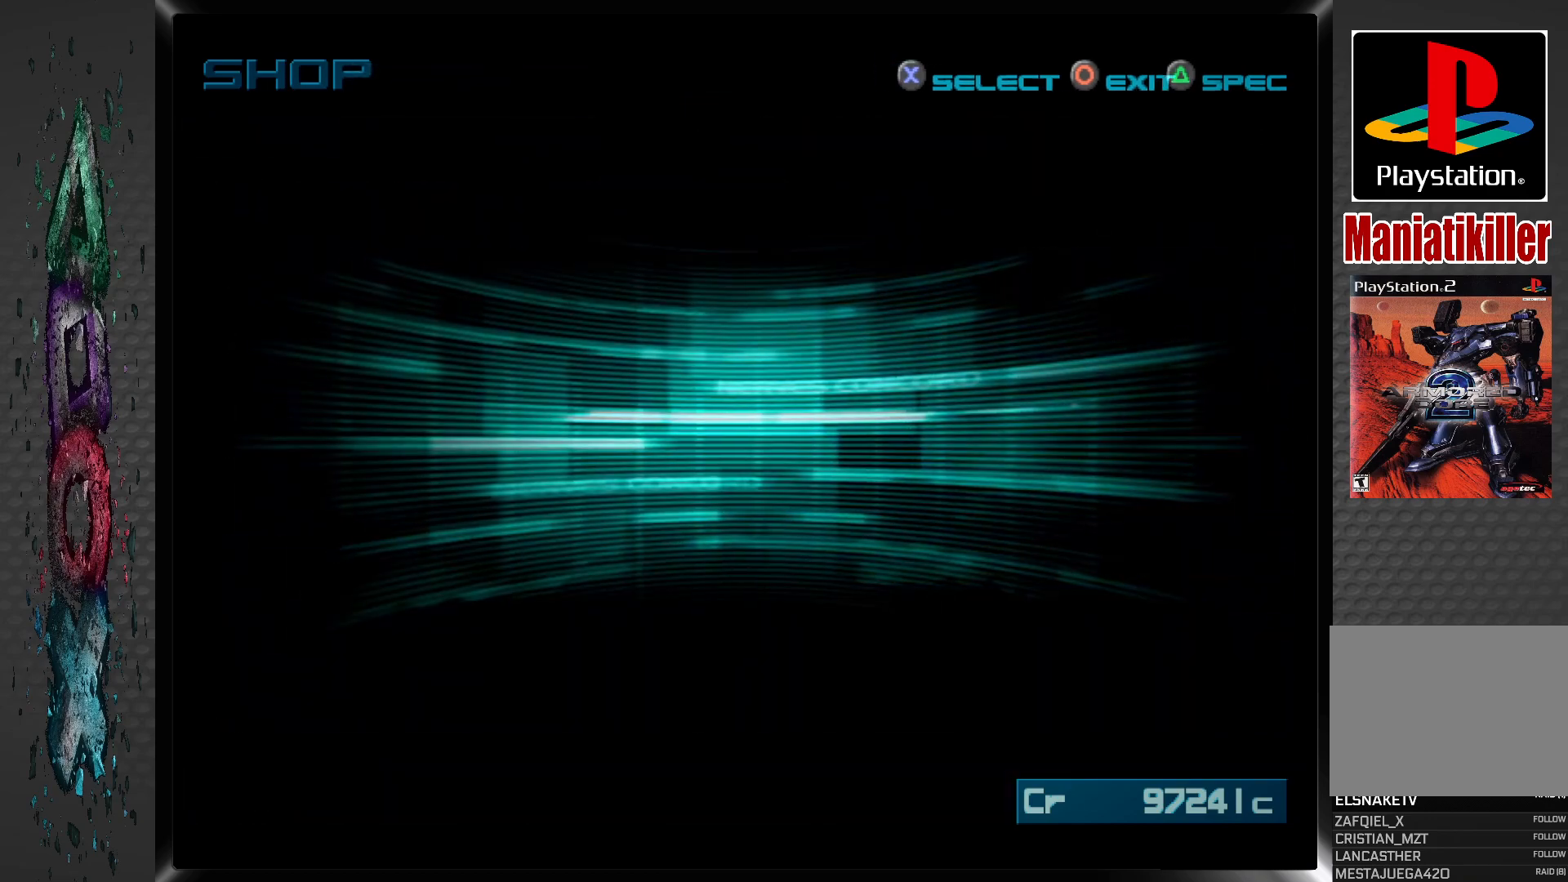
{"buttons": [], "left_stick": "center", "right_stick": "center", "events": []}
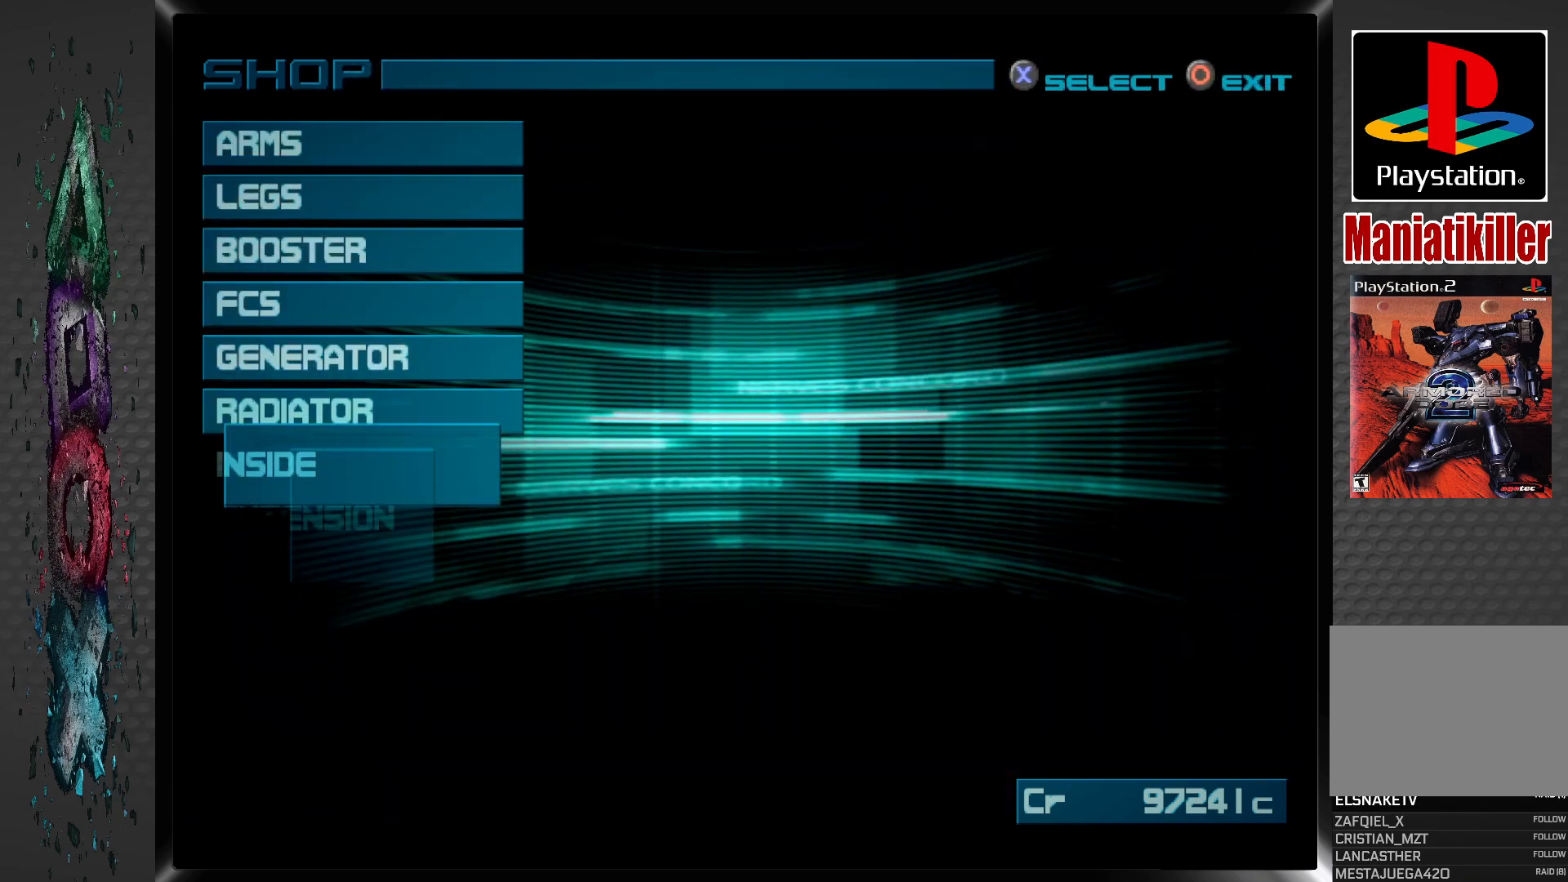
{"buttons": [], "left_stick": "center", "right_stick": "center", "events": [[283, "CROSS", "down"], [417, "CROSS", "up"]]}
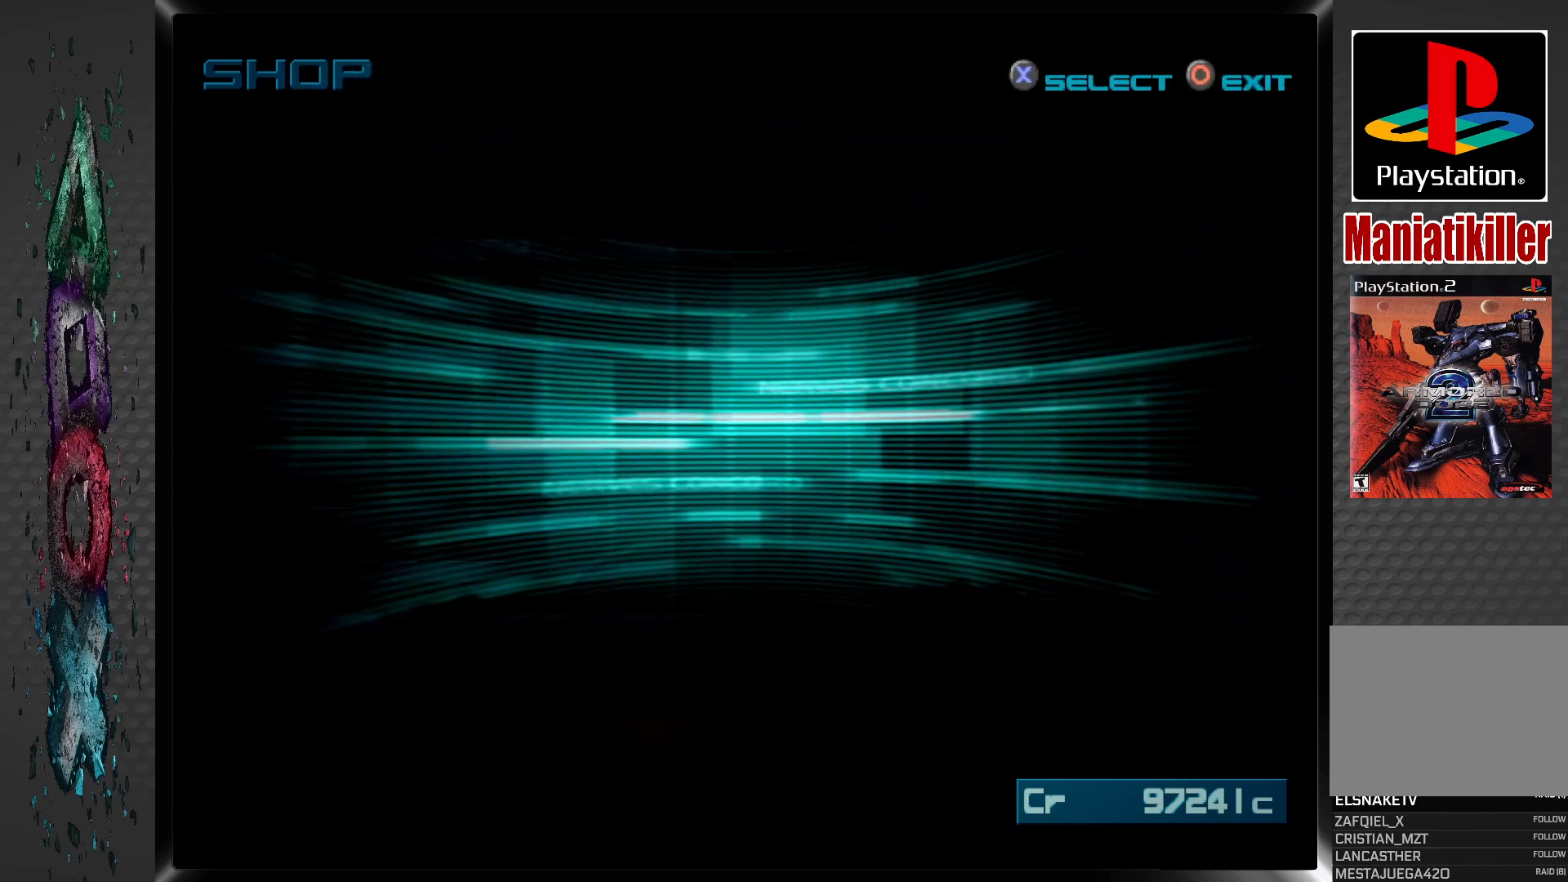
{"buttons": [], "left_stick": "center", "right_stick": "center", "events": []}
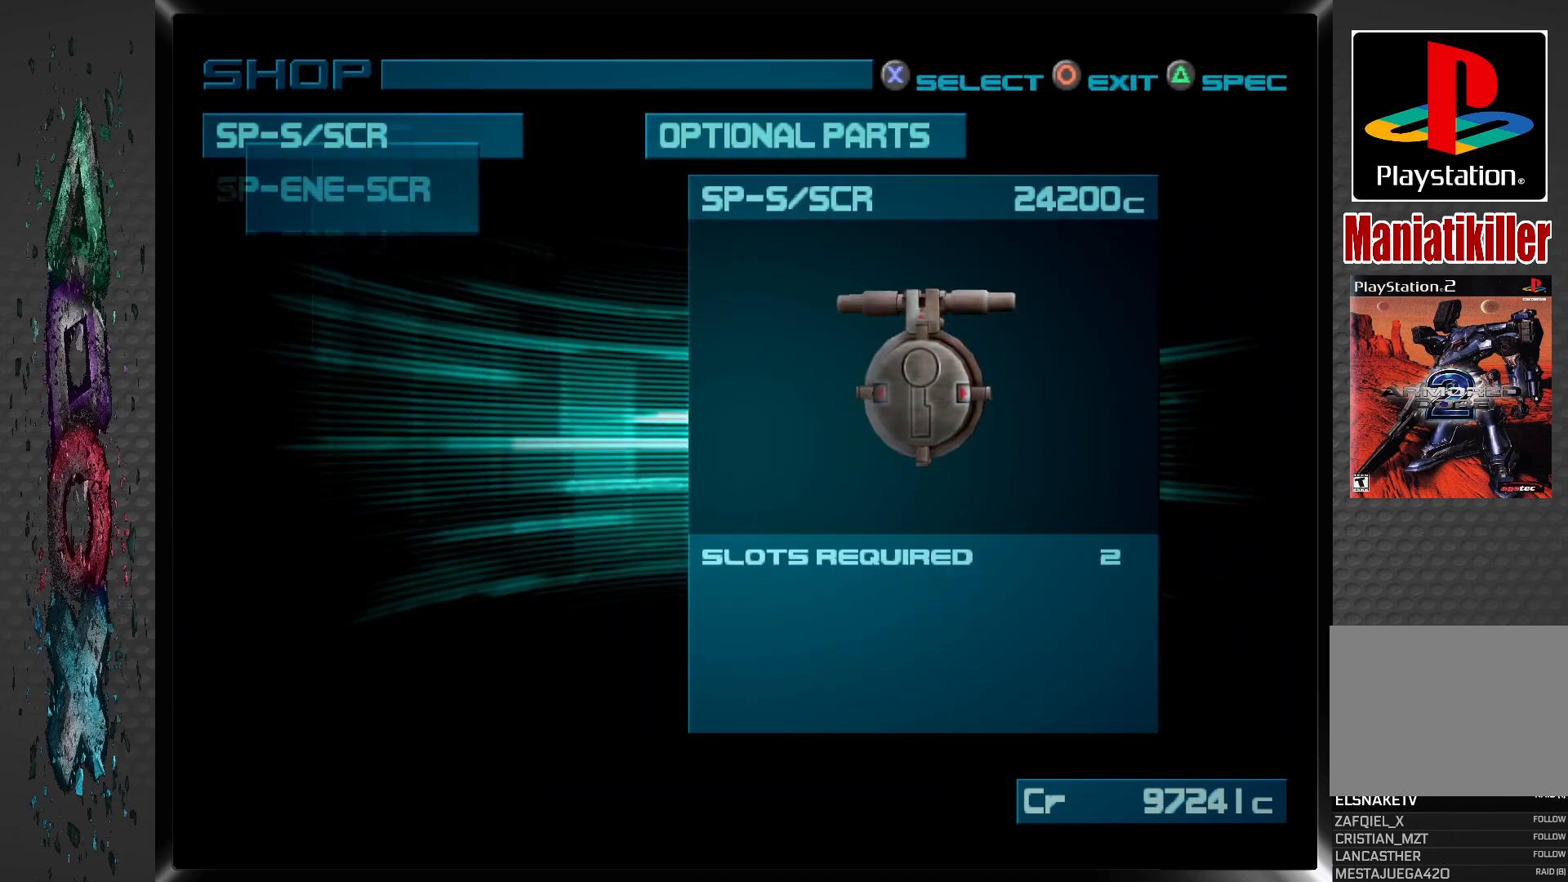
{"buttons": [], "left_stick": "center", "right_stick": "center", "events": []}
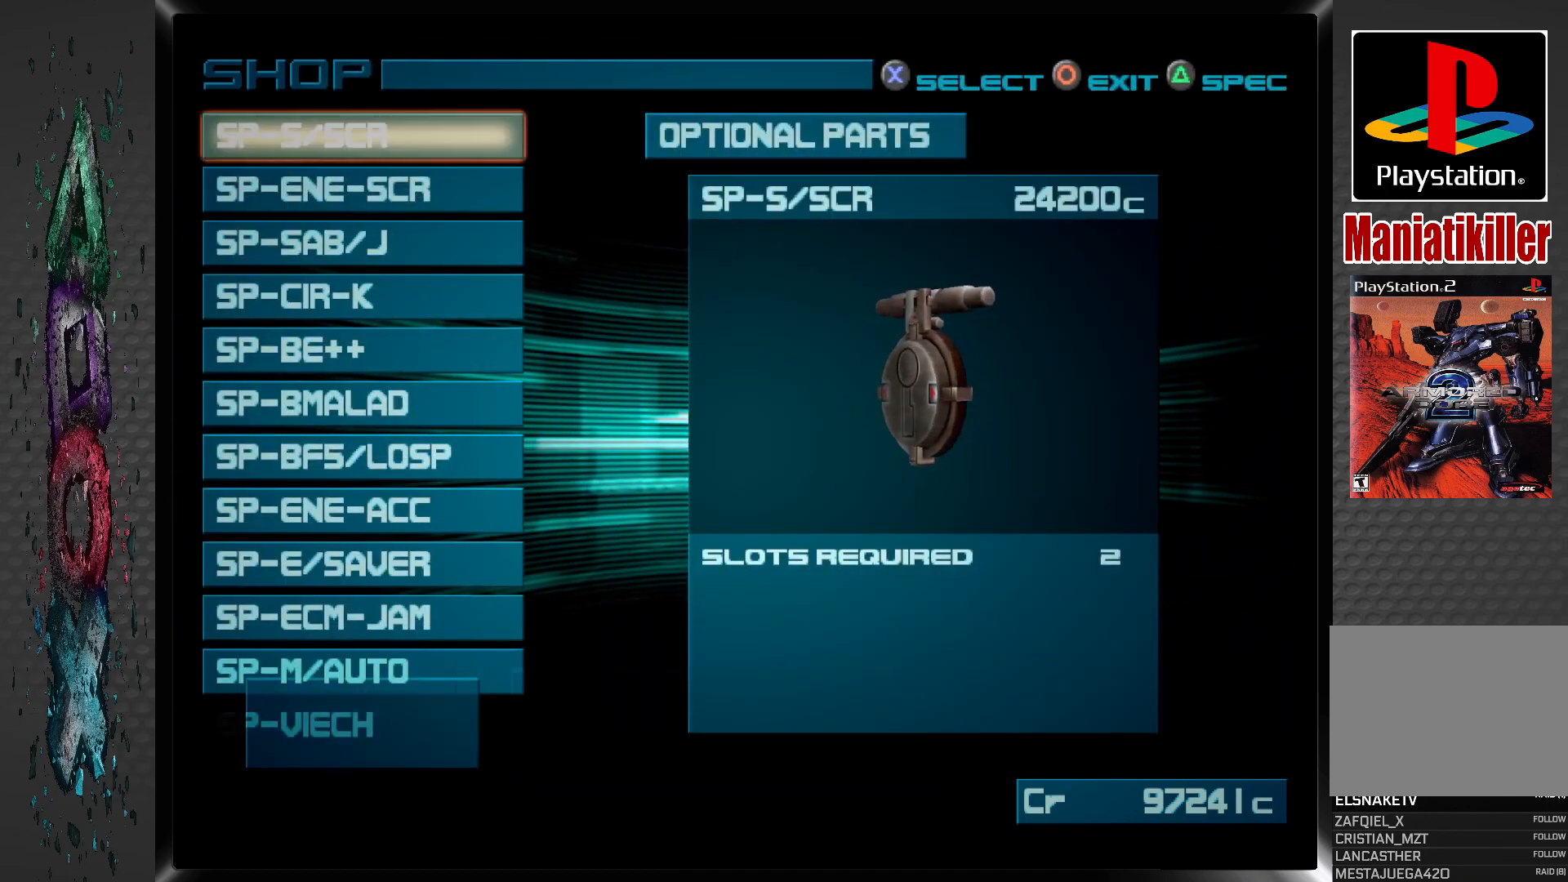
{"buttons": [], "left_stick": "center", "right_stick": "center", "events": [[50, "DPAD_UP", "down"], [183, "DPAD_UP", "up"], [250, "DPAD_UP", "down"], [367, "DPAD_UP", "up"]]}
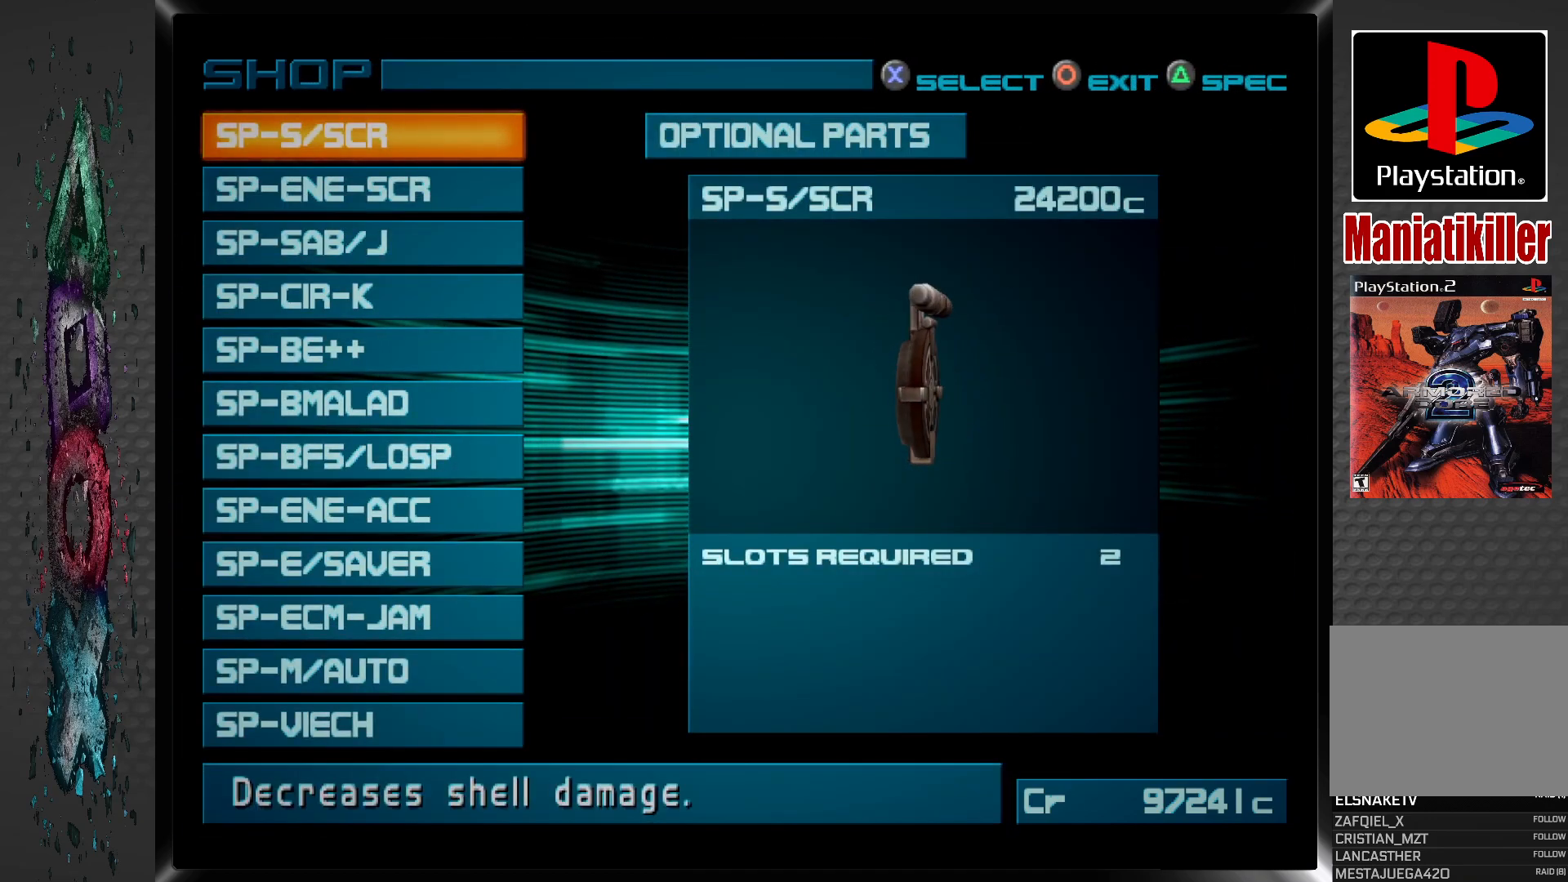
{"buttons": [], "left_stick": "center", "right_stick": "center", "events": [[217, "DPAD_DOWN", "down"], [350, "DPAD_DOWN", "up"]]}
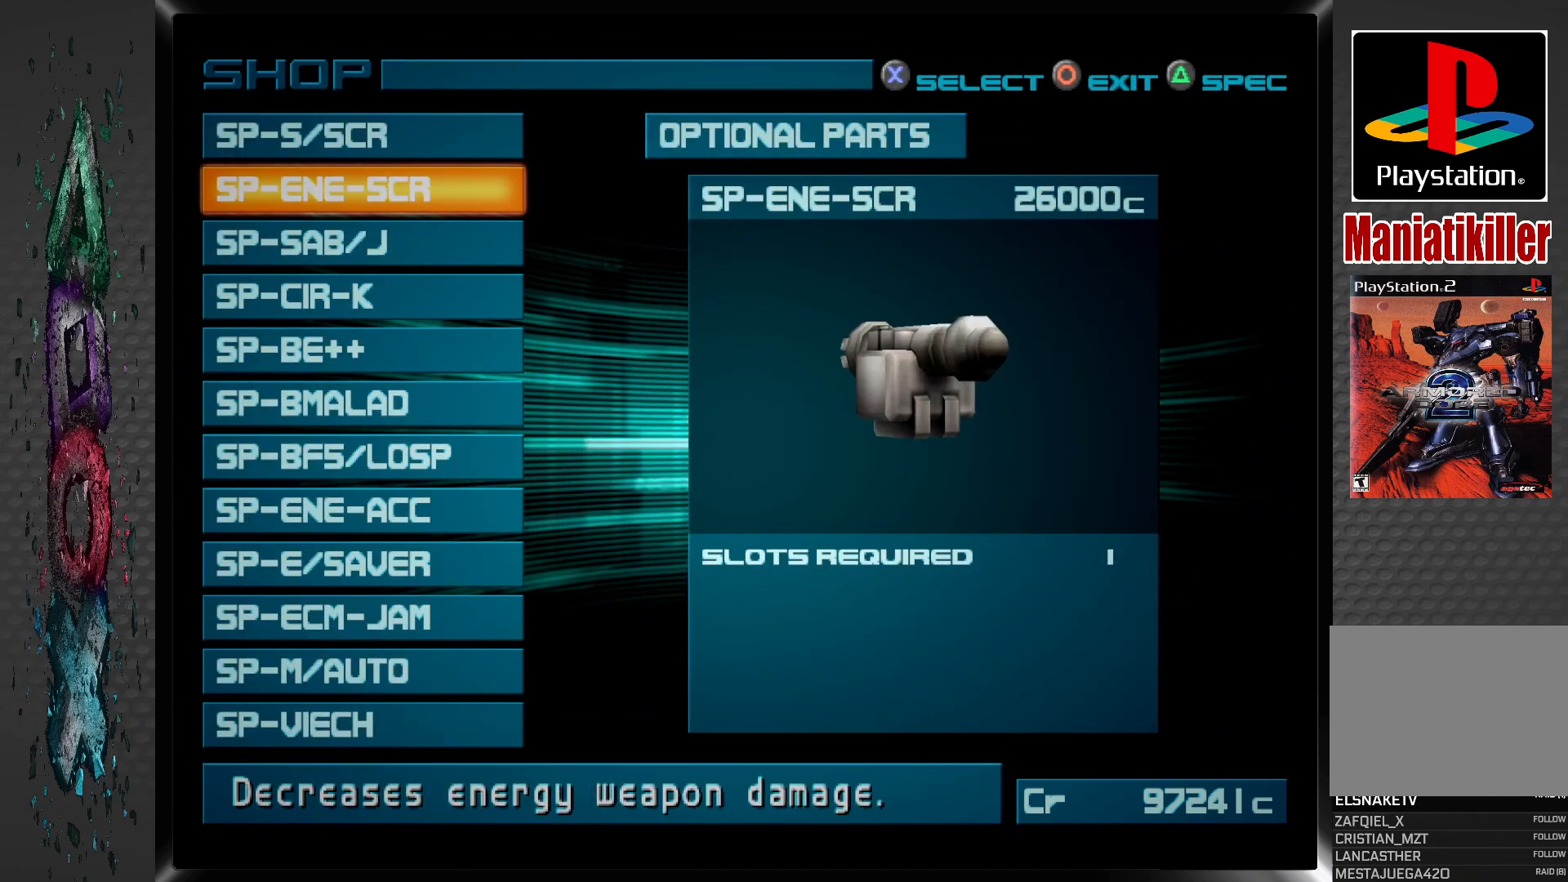
{"buttons": ["DPAD_DOWN"], "left_stick": "center", "right_stick": "center", "events": [[500, "DPAD_DOWN", "down"]]}
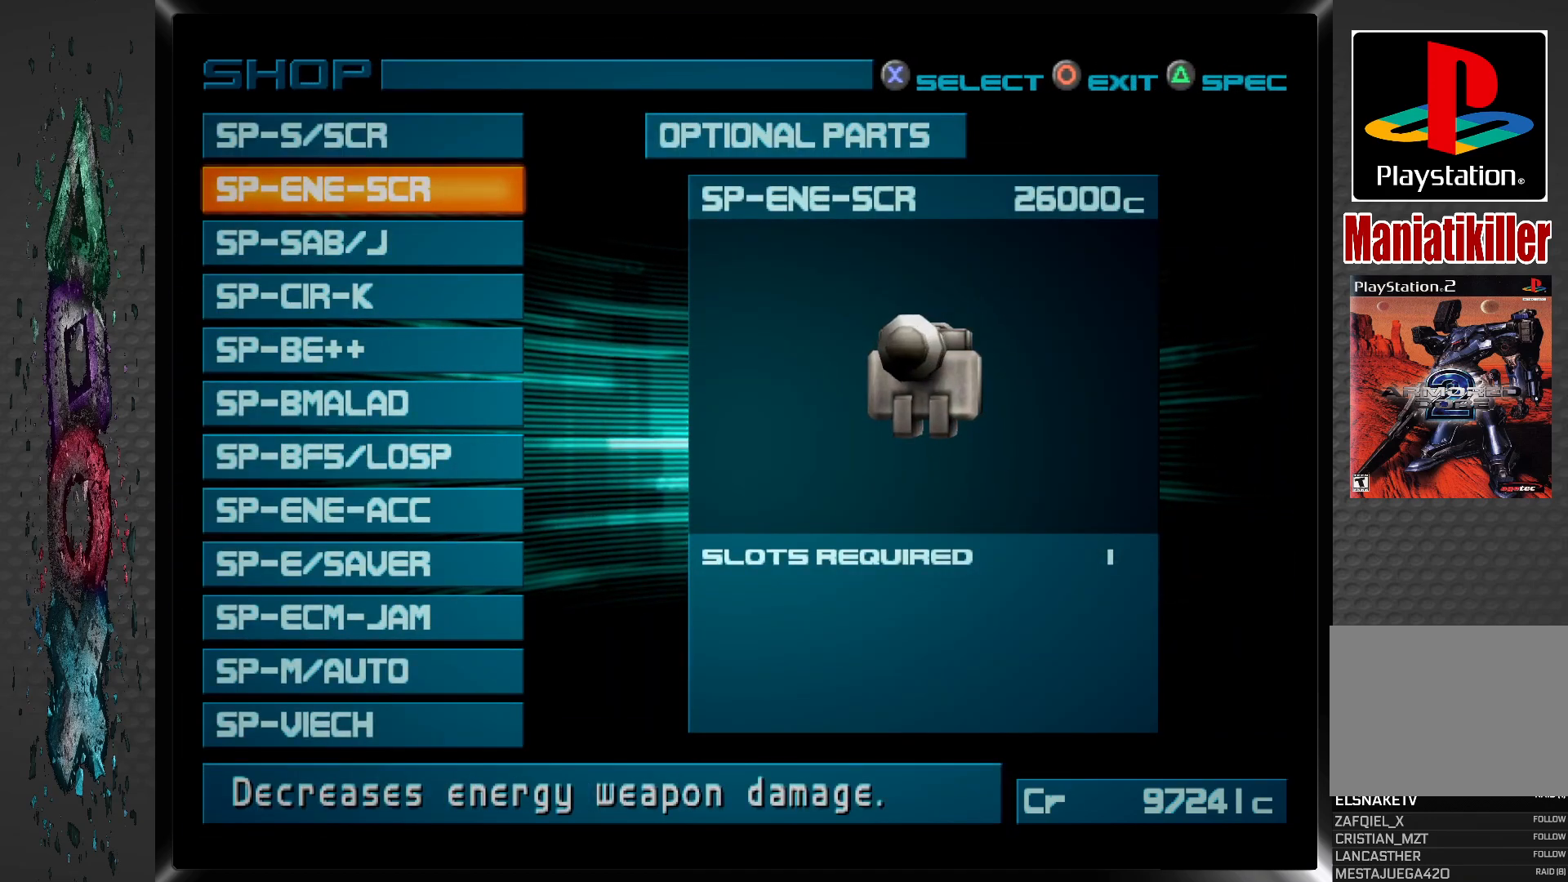
{"buttons": ["DPAD_DOWN"], "left_stick": "center", "right_stick": "center", "events": [[100, "DPAD_DOWN", "up"], [333, "DPAD_DOWN", "down"], [417, "DPAD_DOWN", "up"], [500, "DPAD_DOWN", "down"]]}
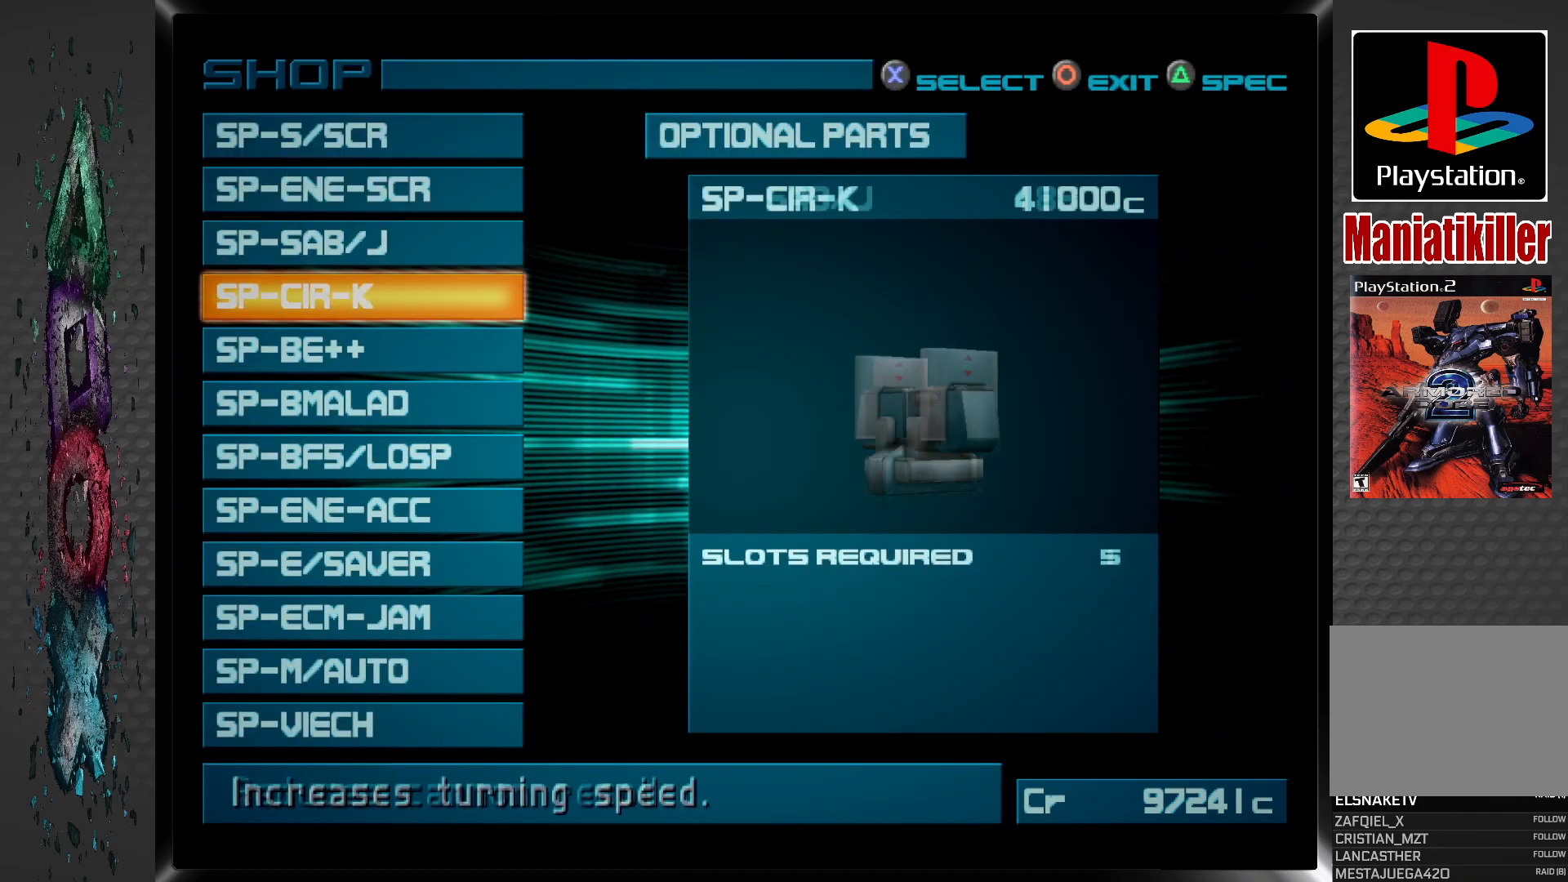
{"buttons": [], "left_stick": "center", "right_stick": "center", "events": [[100, "DPAD_DOWN", "up"], [183, "DPAD_DOWN", "down"], [300, "DPAD_DOWN", "up"], [350, "DPAD_DOWN", "down"], [467, "DPAD_DOWN", "up"]]}
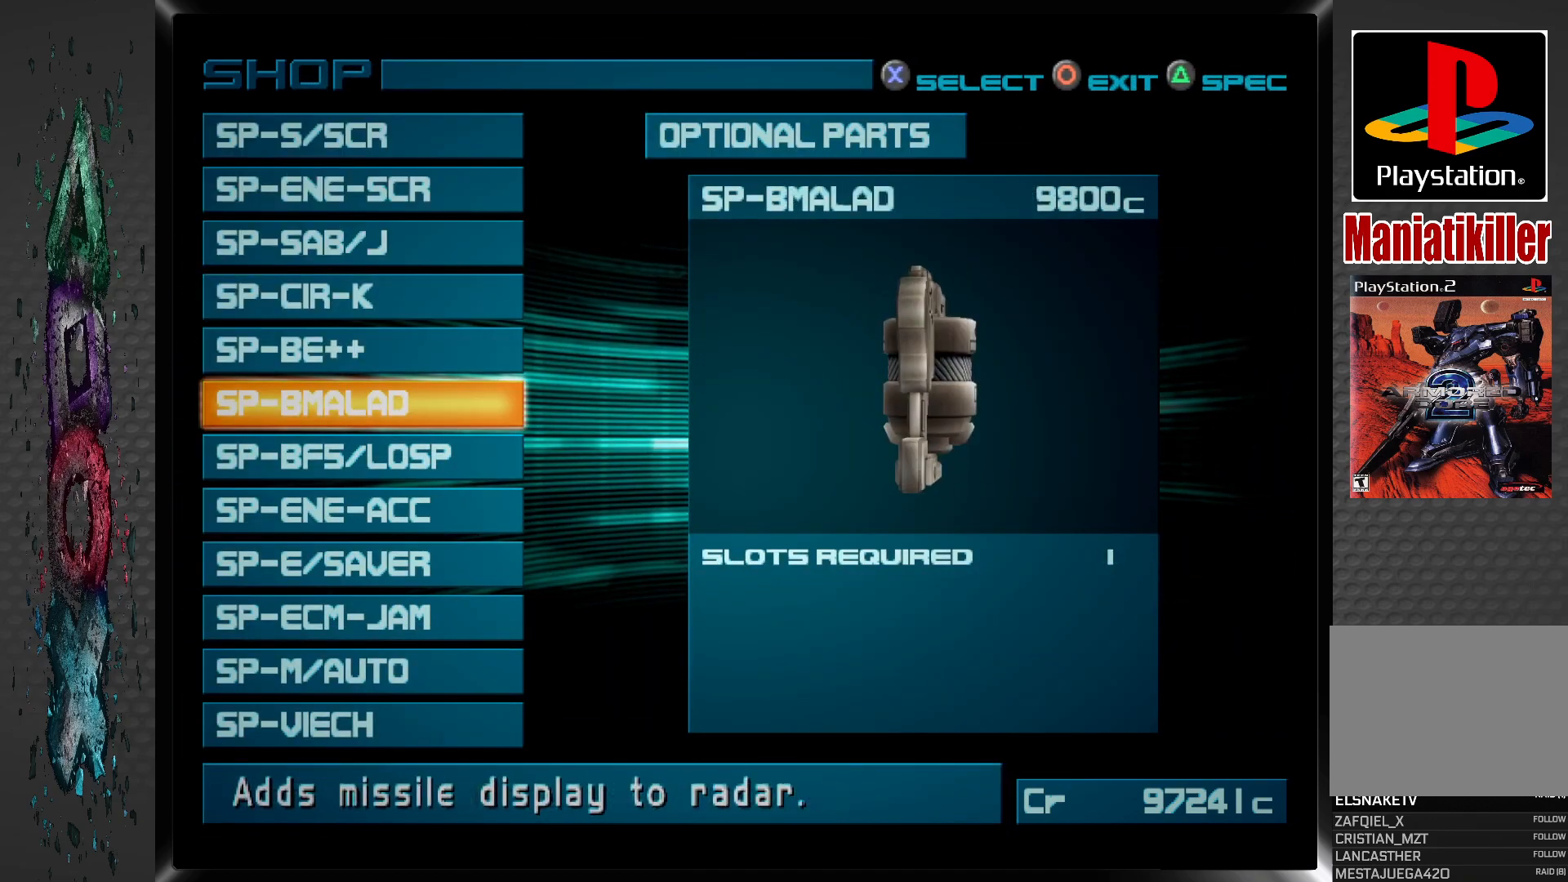
{"buttons": [], "left_stick": "center", "right_stick": "center", "events": [[17, "DPAD_DOWN", "down"], [133, "DPAD_DOWN", "up"], [217, "DPAD_DOWN", "down"], [317, "DPAD_DOWN", "up"], [350, "DPAD_DOWN", "down"], [467, "DPAD_DOWN", "up"]]}
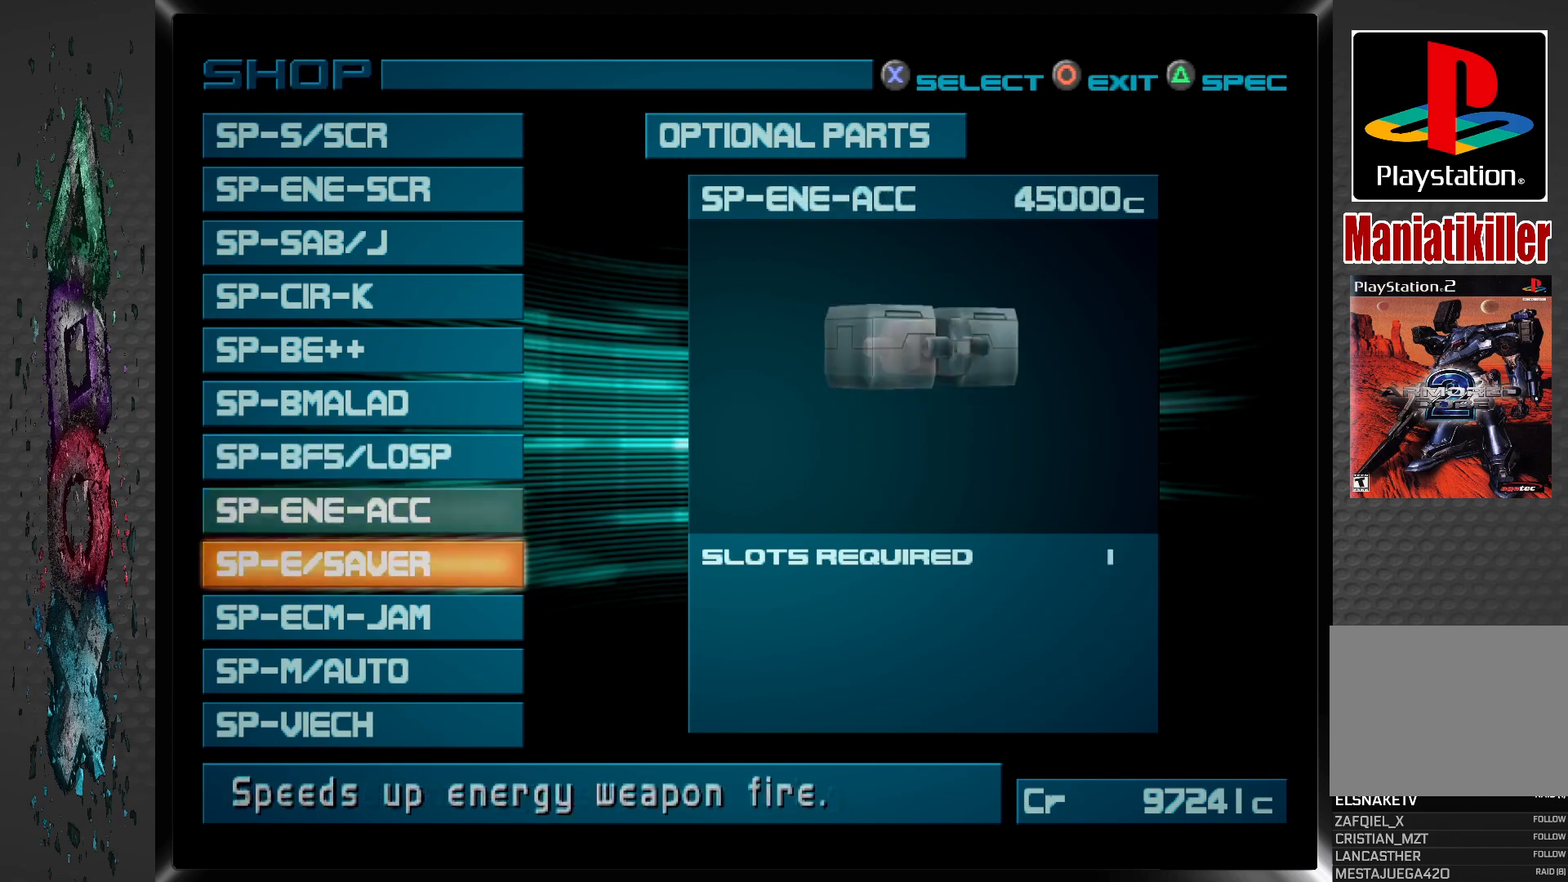
{"buttons": [], "left_stick": "center", "right_stick": "center", "events": [[17, "DPAD_DOWN", "down"], [133, "DPAD_DOWN", "up"], [167, "DPAD_DOWN", "down"], [267, "DPAD_DOWN", "up"], [350, "DPAD_DOWN", "down"], [433, "DPAD_DOWN", "up"]]}
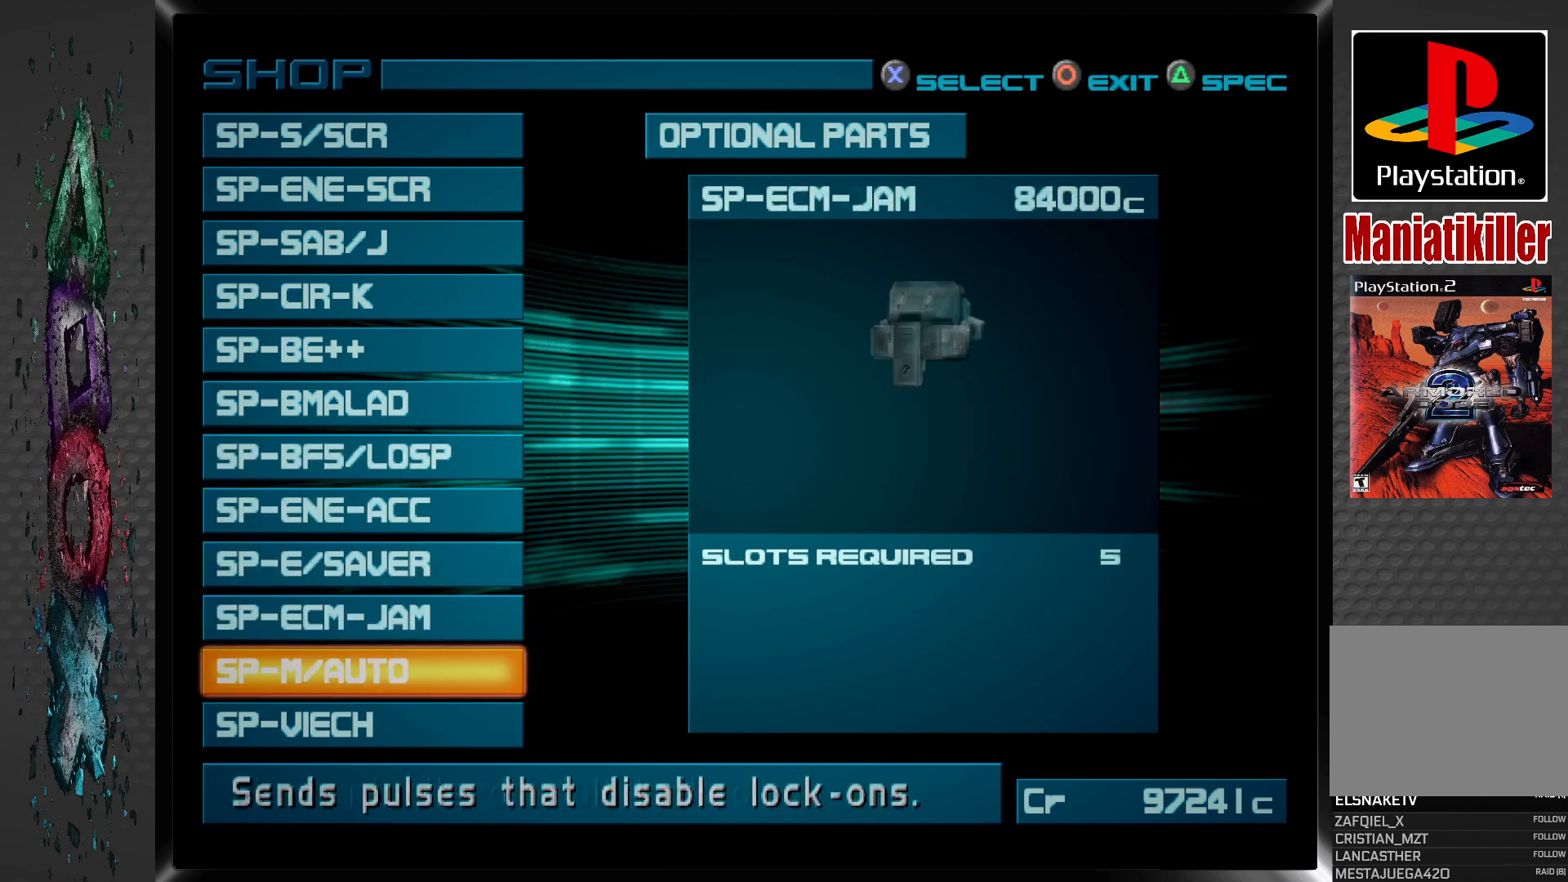
{"buttons": ["DPAD_DOWN"], "left_stick": "center", "right_stick": "center", "events": [[17, "DPAD_DOWN", "down"], [100, "DPAD_DOWN", "up"], [167, "DPAD_DOWN", "down"], [267, "DPAD_DOWN", "up"], [333, "DPAD_DOWN", "down"], [450, "DPAD_DOWN", "up"], [500, "DPAD_DOWN", "down"]]}
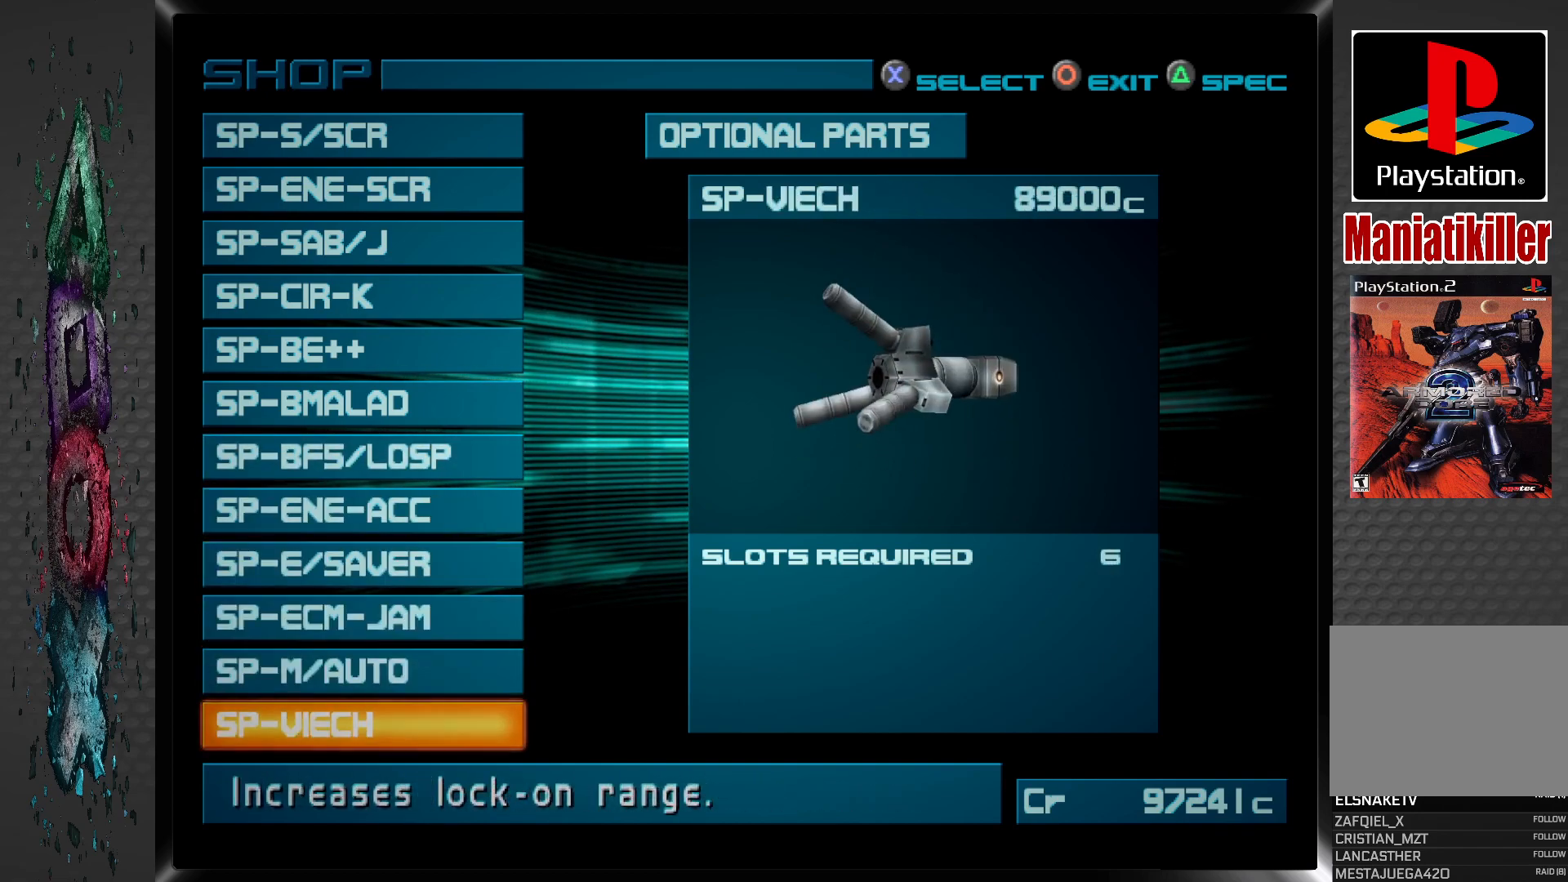
{"buttons": ["DPAD_DOWN"], "left_stick": "center", "right_stick": "center", "events": [[117, "DPAD_DOWN", "up"], [167, "DPAD_DOWN", "down"], [267, "DPAD_DOWN", "up"], [333, "DPAD_DOWN", "down"], [433, "DPAD_DOWN", "up"], [500, "DPAD_DOWN", "down"]]}
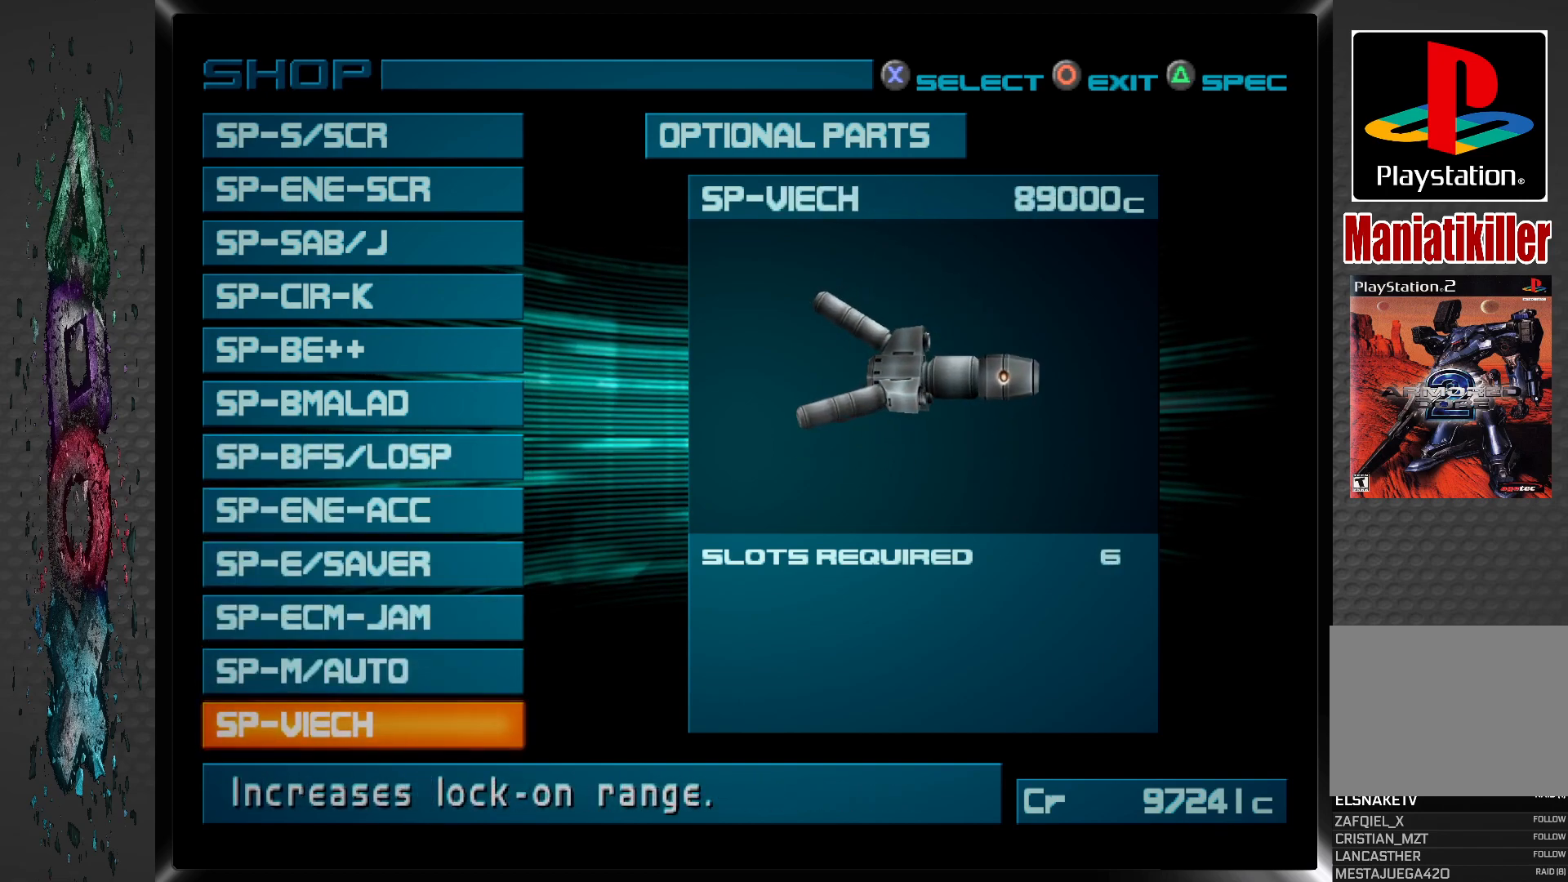
{"buttons": [], "left_stick": "center", "right_stick": "center", "events": [[133, "DPAD_DOWN", "up"]]}
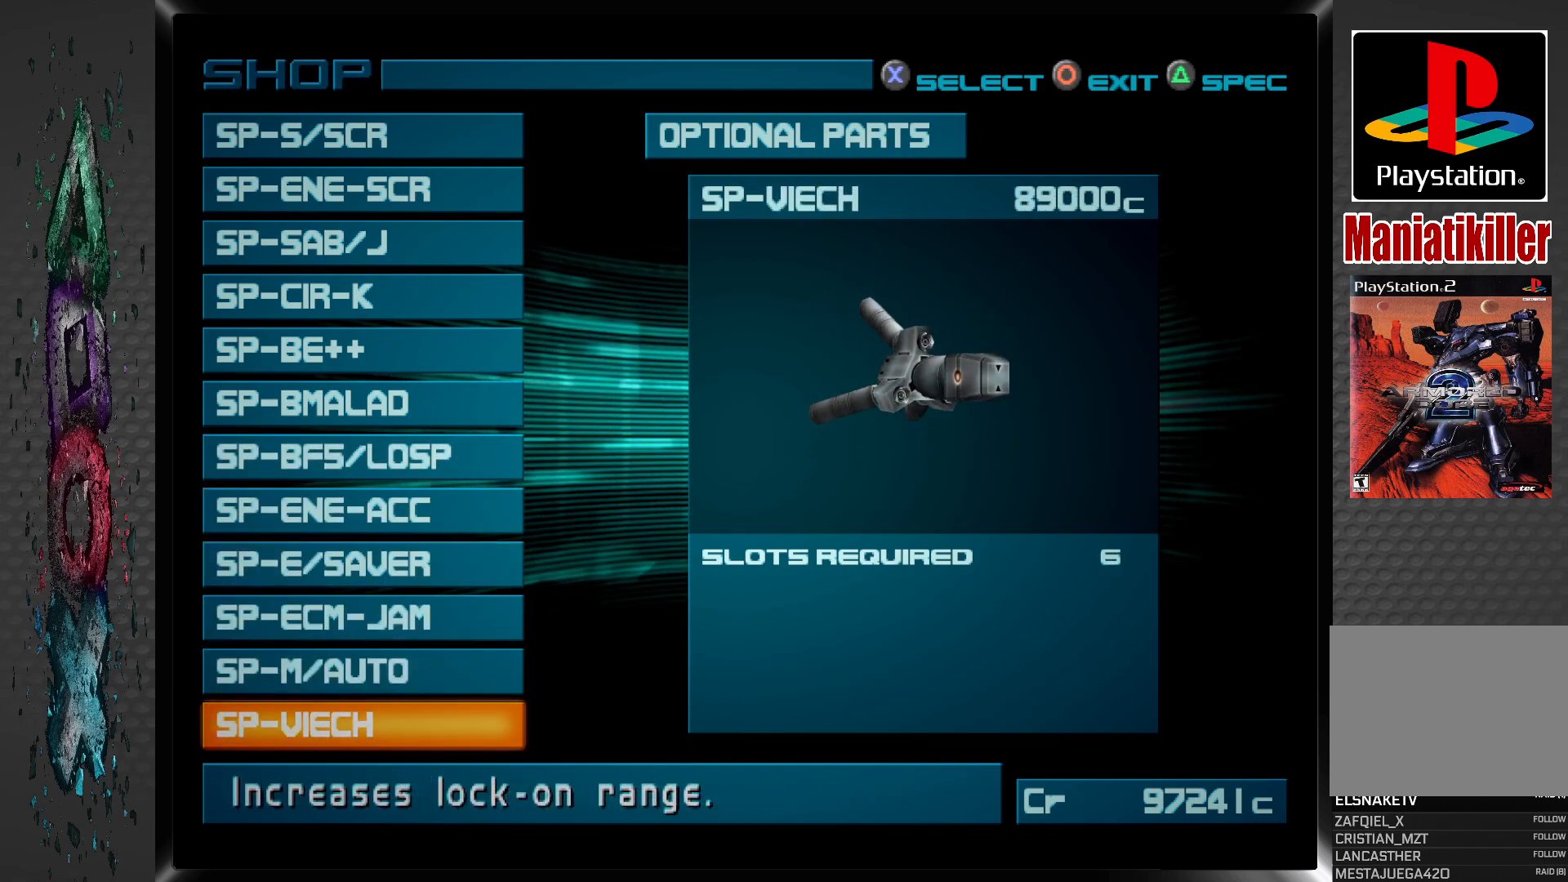
{"buttons": [], "left_stick": "center", "right_stick": "center", "events": []}
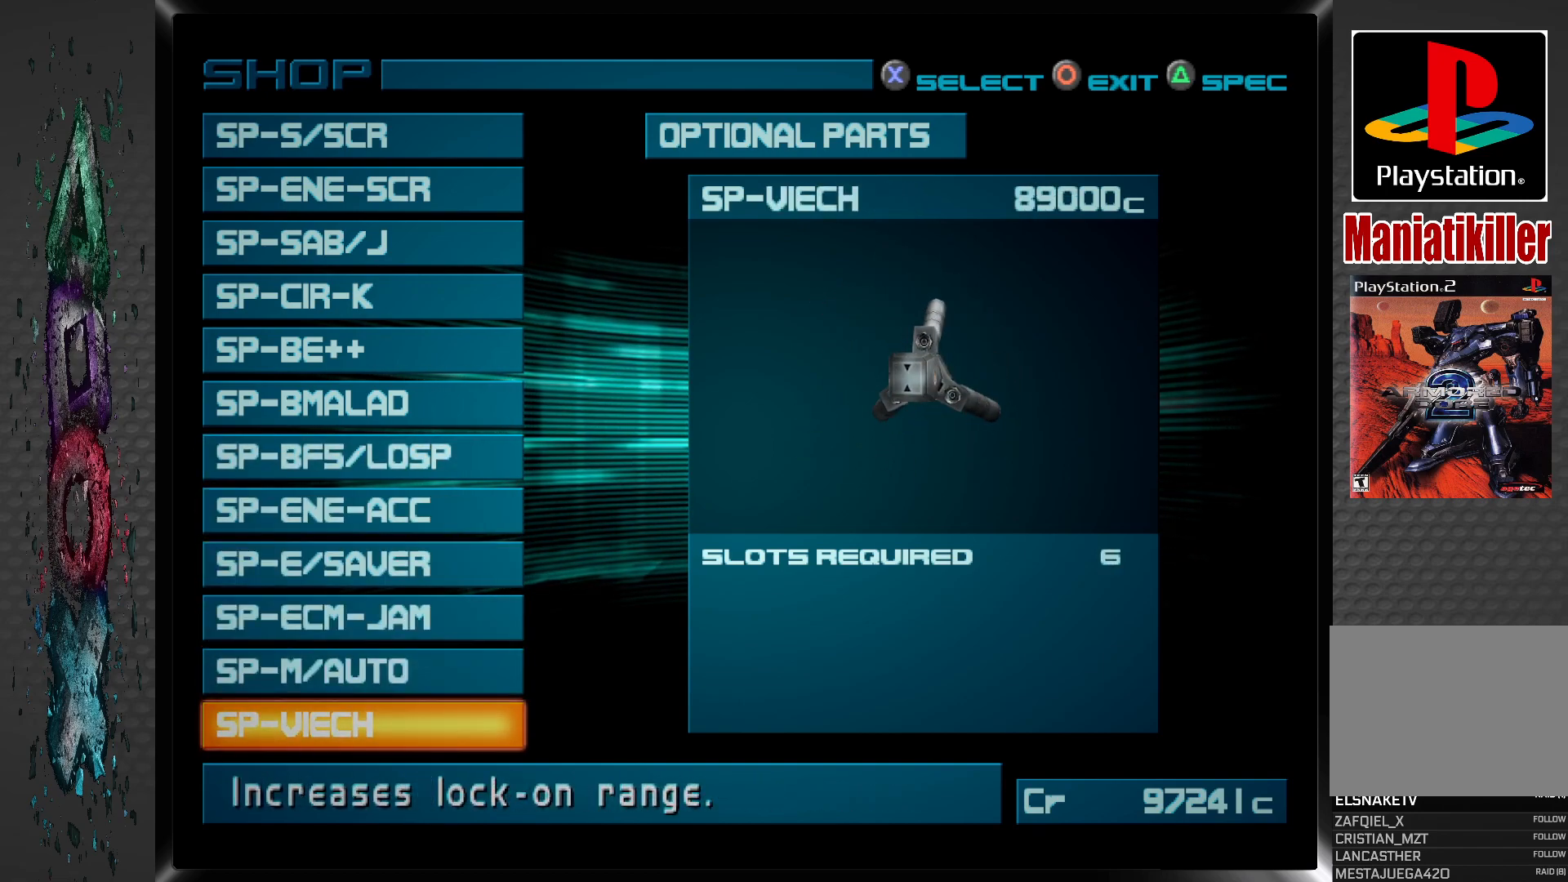
{"buttons": [], "left_stick": "center", "right_stick": "center", "events": [[300, "DPAD_UP", "down"], [433, "DPAD_UP", "up"]]}